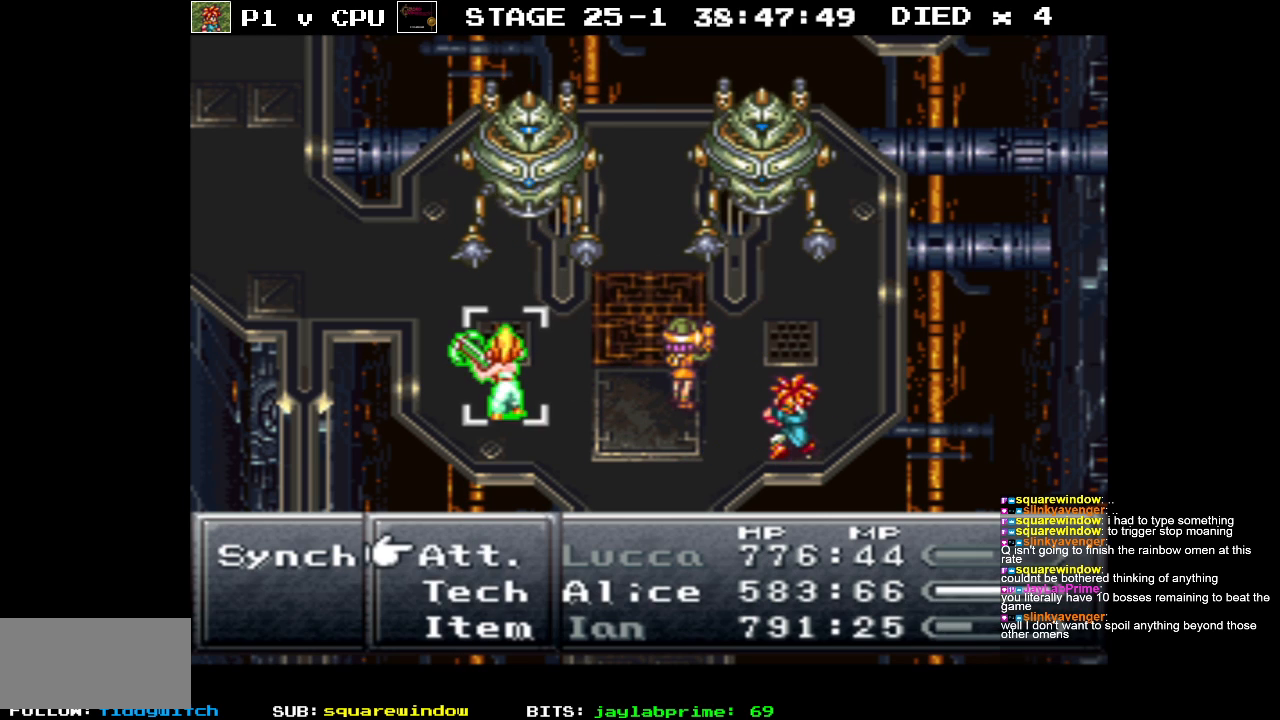
Gameplay with a controller (Nintendo layout); each line is a JSON object with the inputs held at the frame after it. "events" lists button and stick changes between this image and that frame as [ms after this image, input, new state], when the widget could be followed in between. Not read: L3 R1 R3.
{"buttons": [], "events": [[350, "A", "down"], [433, "A", "up"]]}
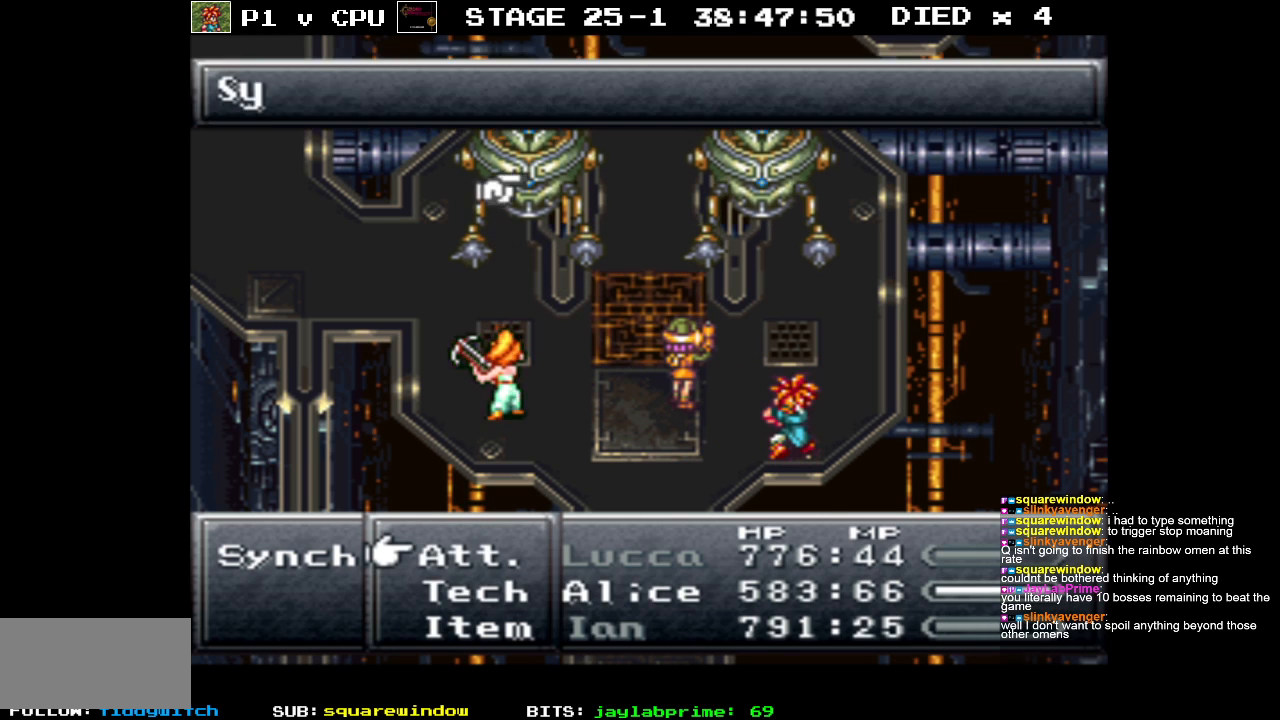
{"buttons": [], "events": [[33, "A", "down"], [133, "A", "up"]]}
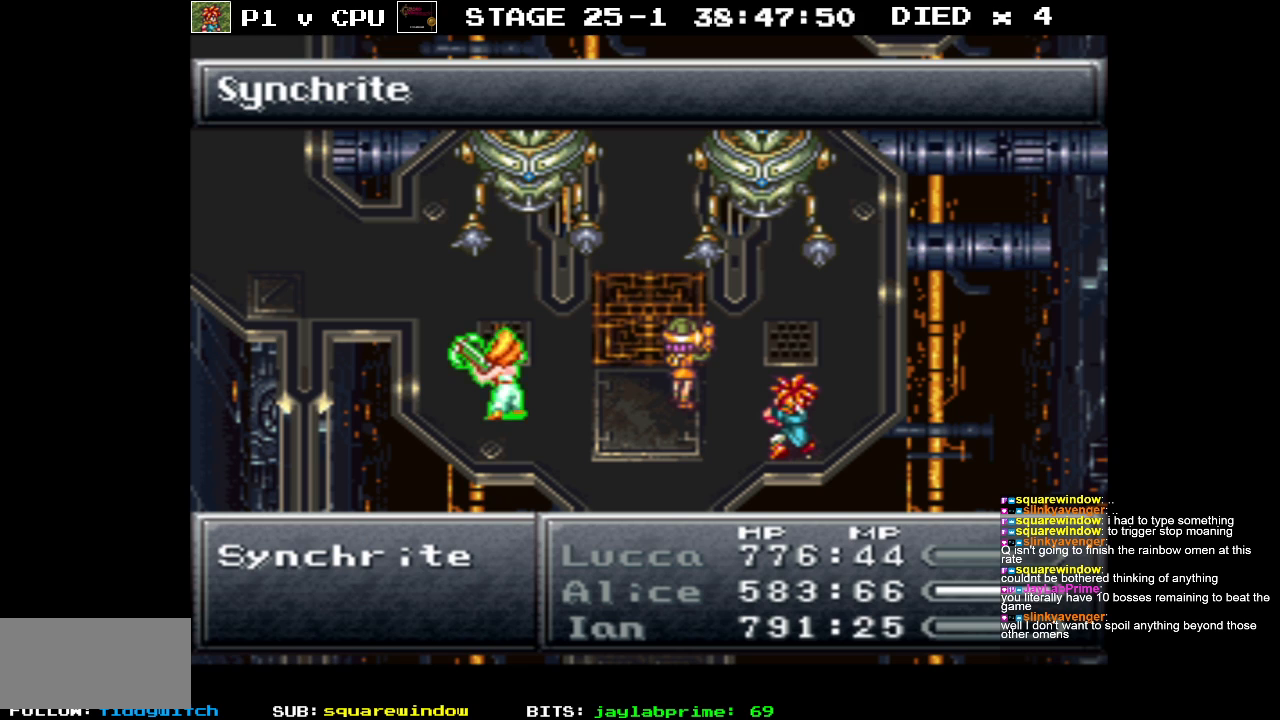
{"buttons": [], "events": []}
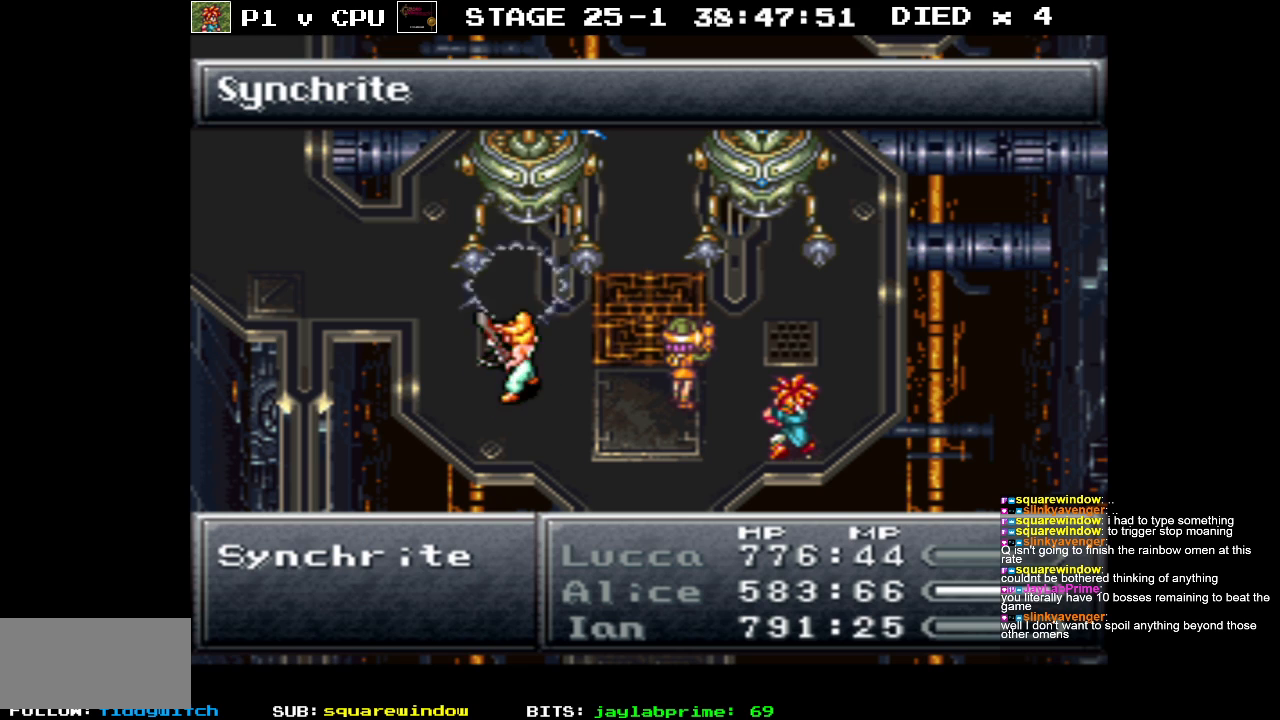
{"buttons": [], "events": []}
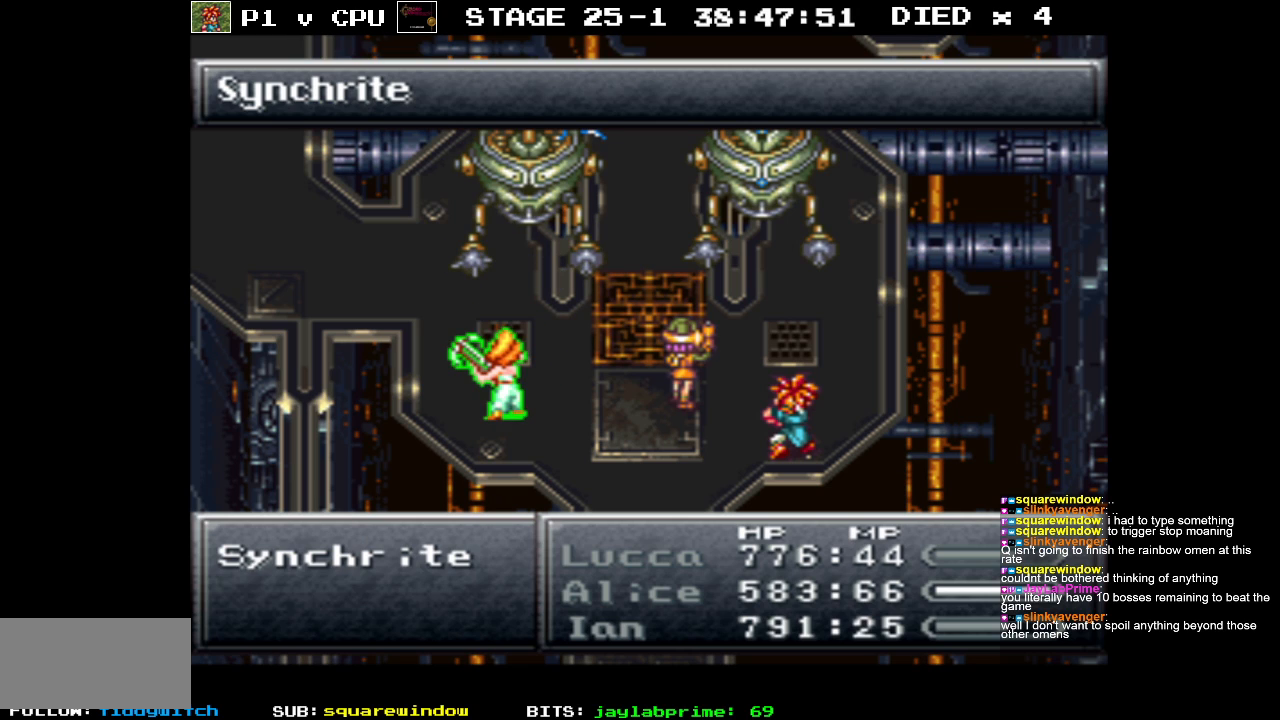
{"buttons": [], "events": []}
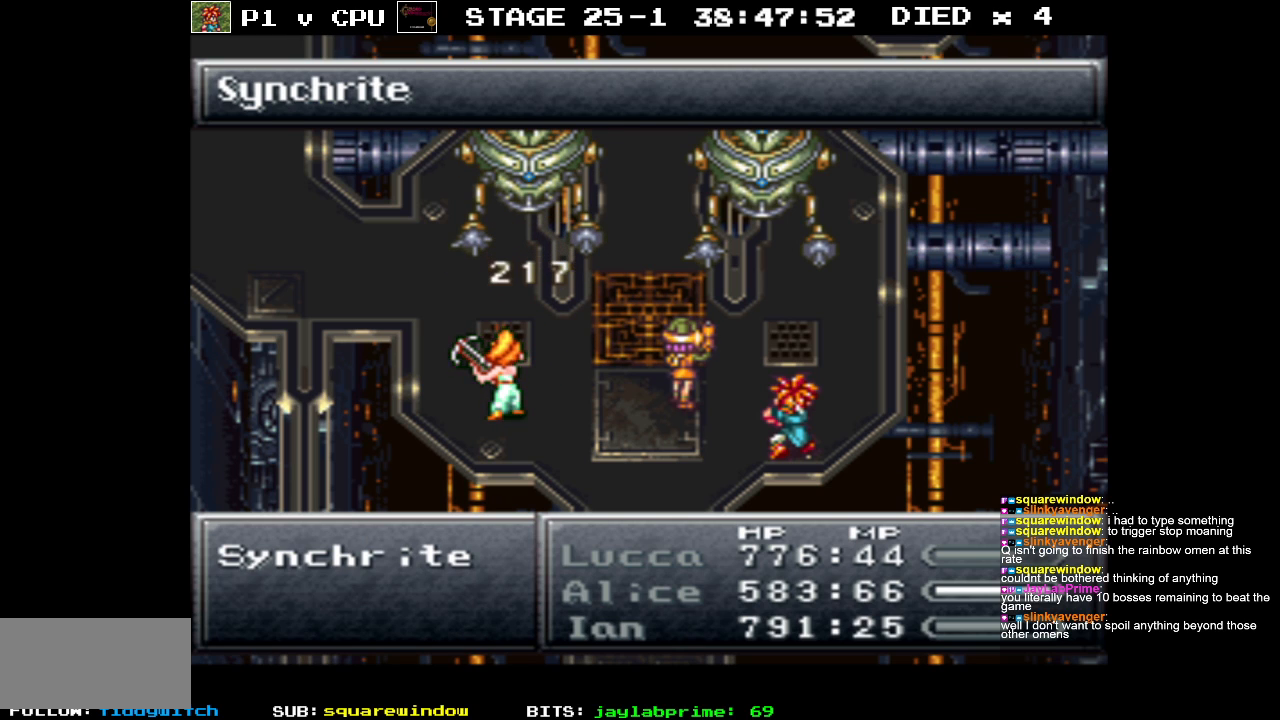
{"buttons": [], "events": []}
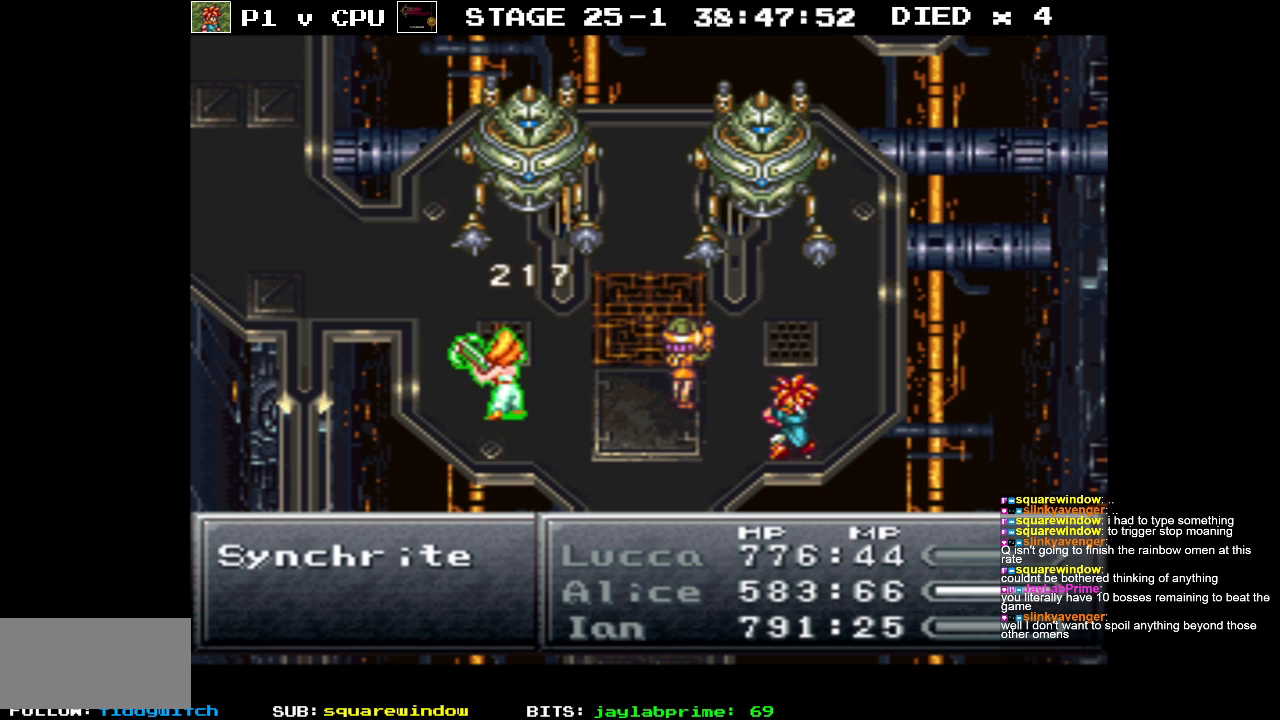
{"buttons": [], "events": []}
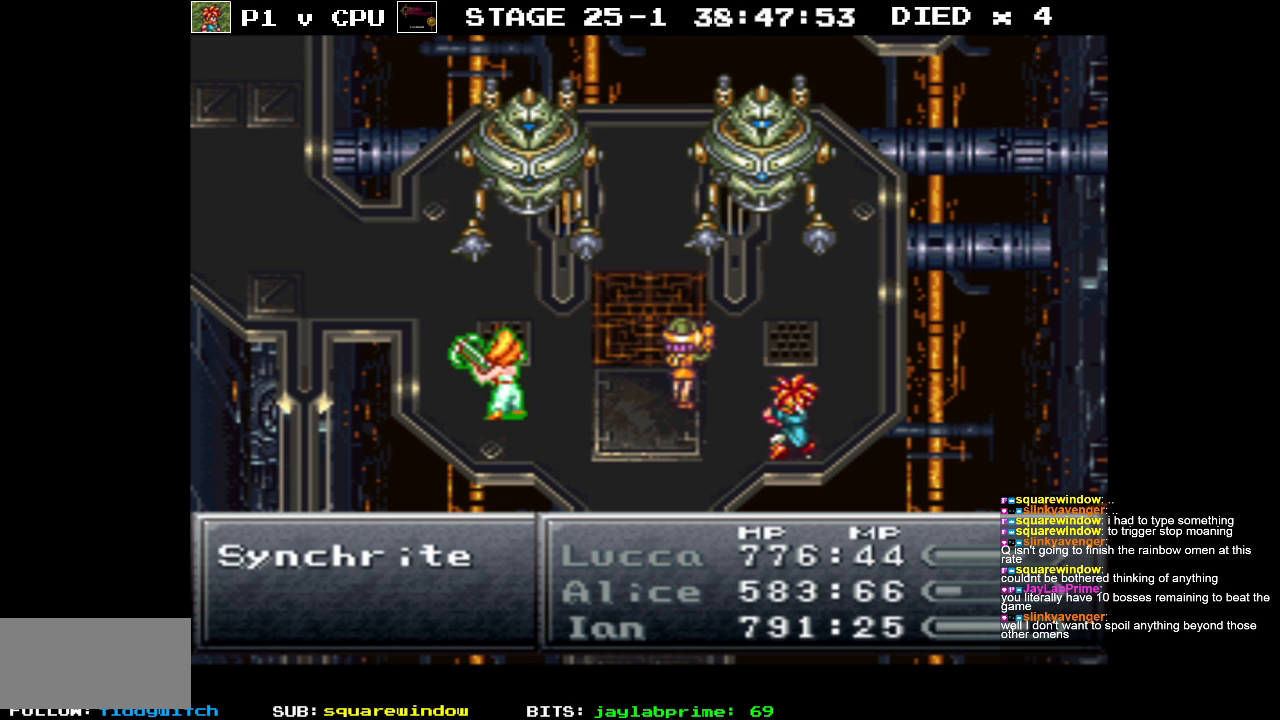
{"buttons": [], "events": []}
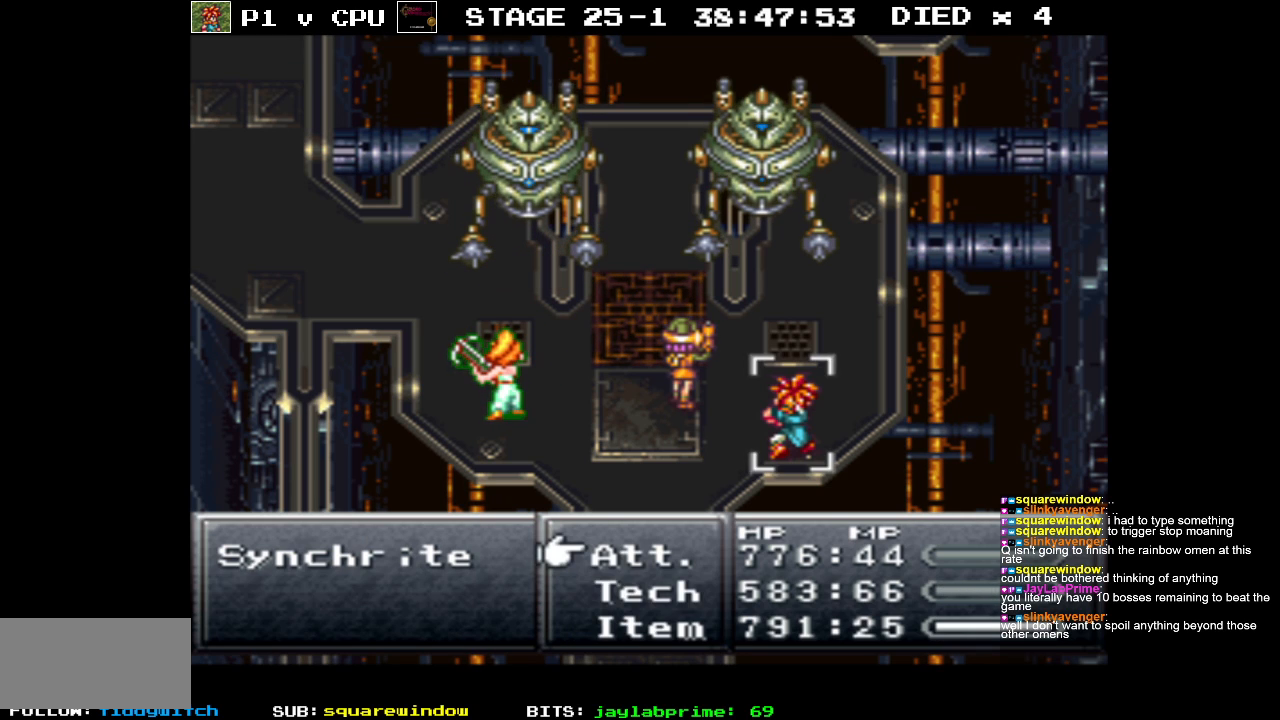
{"buttons": ["A"], "events": [[150, "A", "down"], [233, "A", "up"], [333, "A", "down"], [400, "A", "up"], [483, "A", "down"]]}
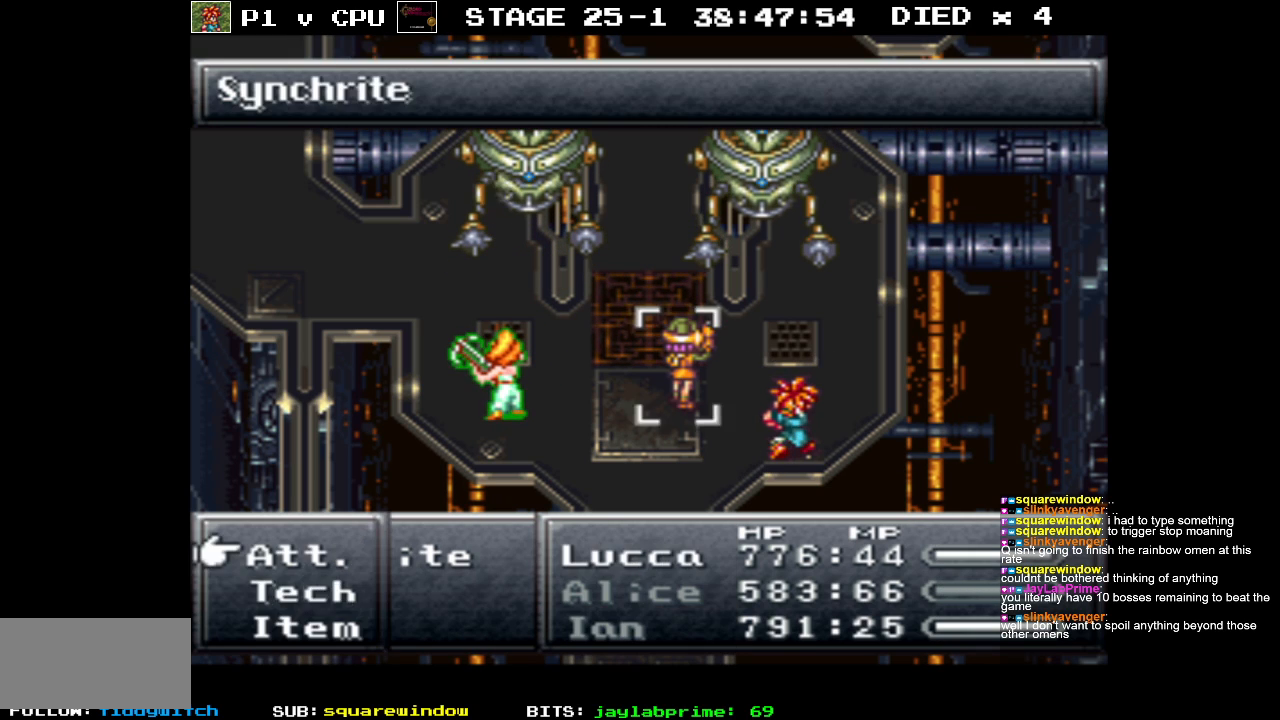
{"buttons": [], "events": [[83, "A", "up"], [150, "A", "down"], [250, "A", "up"], [317, "A", "down"], [433, "A", "up"]]}